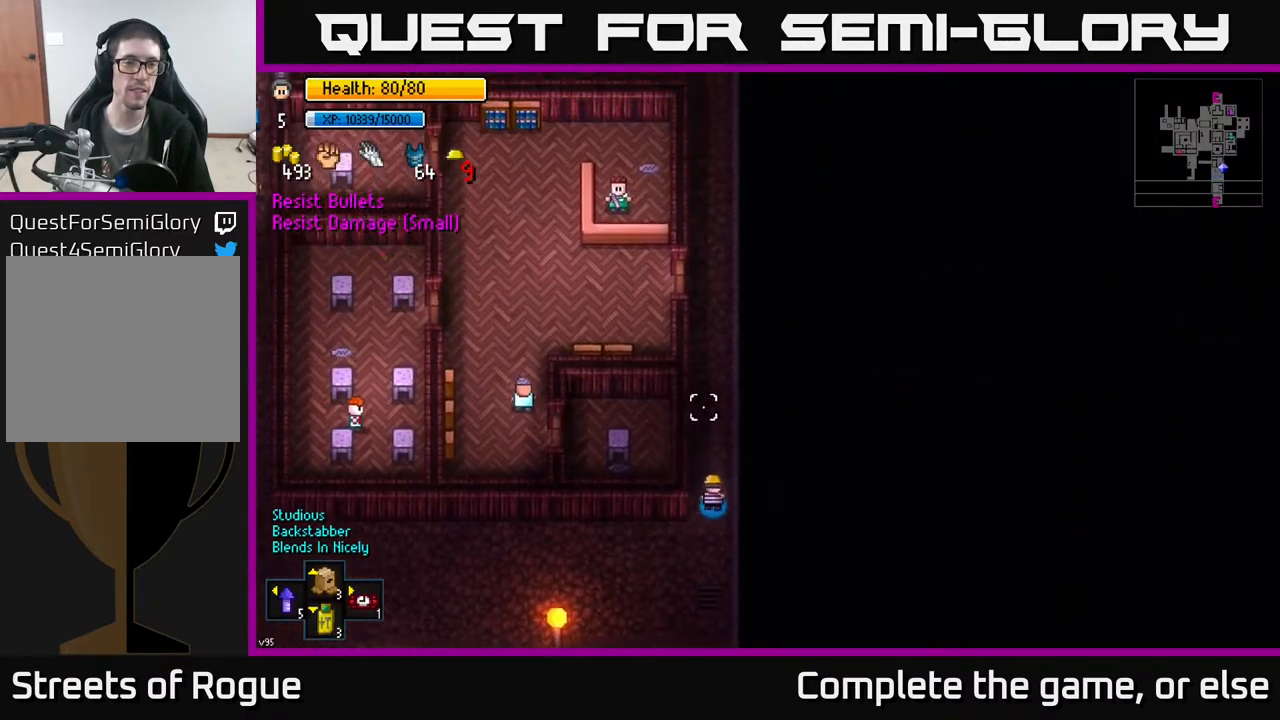
Gameplay with a controller (Xbox layout); each line is a JSON object with the inputs held at the frame after it. "events" lists button and stick changes between this image and that frame as [ms after this image, input, new state], when the widget could be followed in between.
{"buttons": [], "left_stick": "up", "right_stick": "up", "events": []}
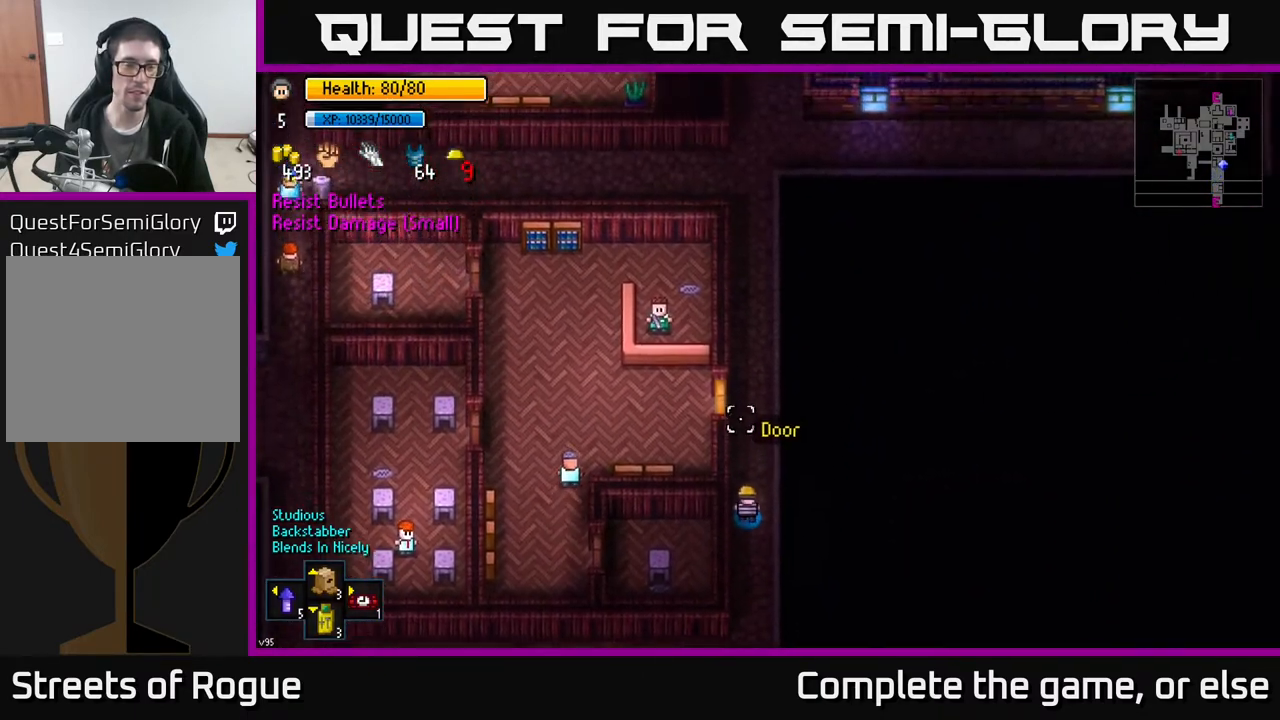
{"buttons": [], "left_stick": "up", "right_stick": "up", "events": []}
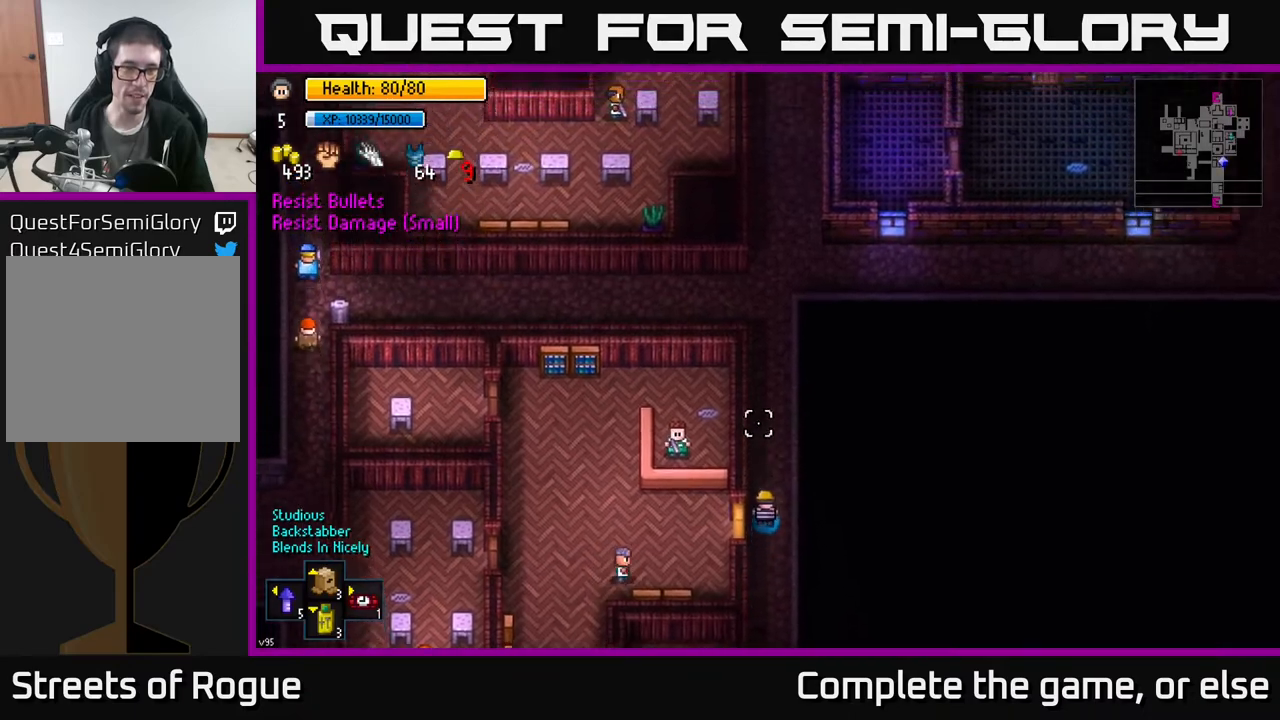
{"buttons": [], "left_stick": "up", "right_stick": "left", "events": [[233, "right_stick", "left"]]}
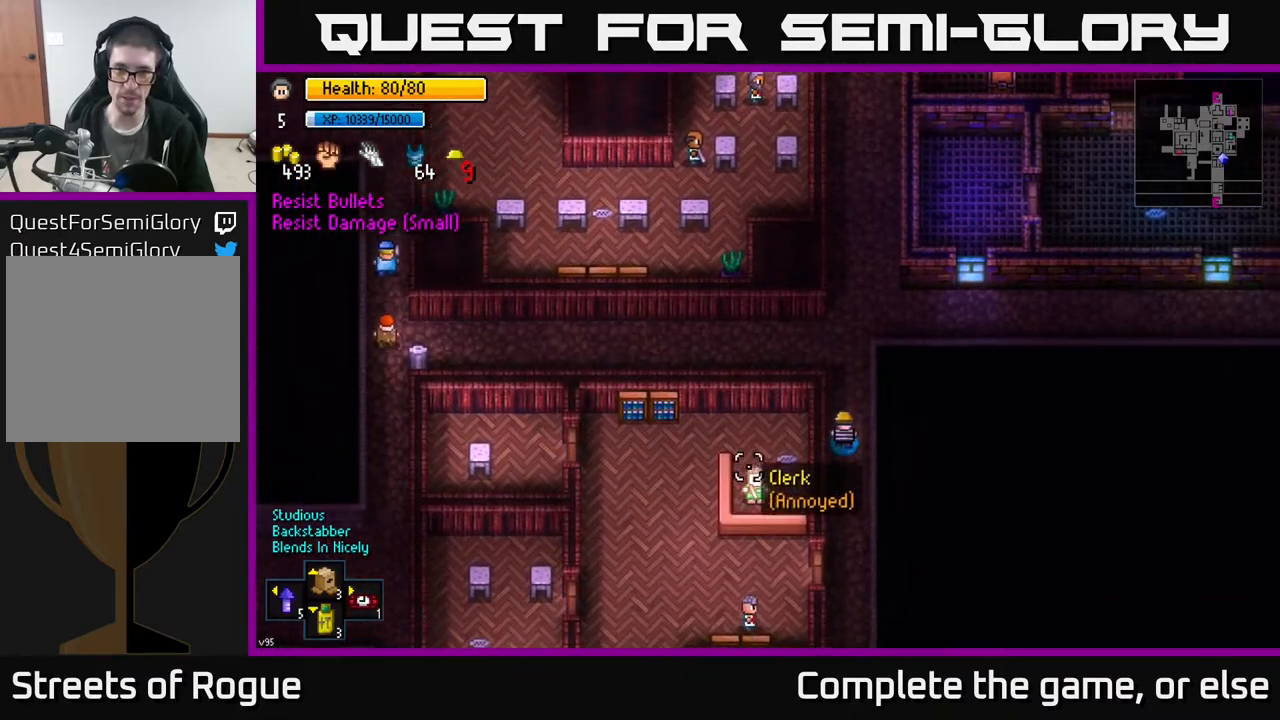
{"buttons": [], "left_stick": "left", "right_stick": "up-right", "events": [[83, "left_stick", "up-left"], [400, "left_stick", "left"], [400, "right_stick", "up-right"]]}
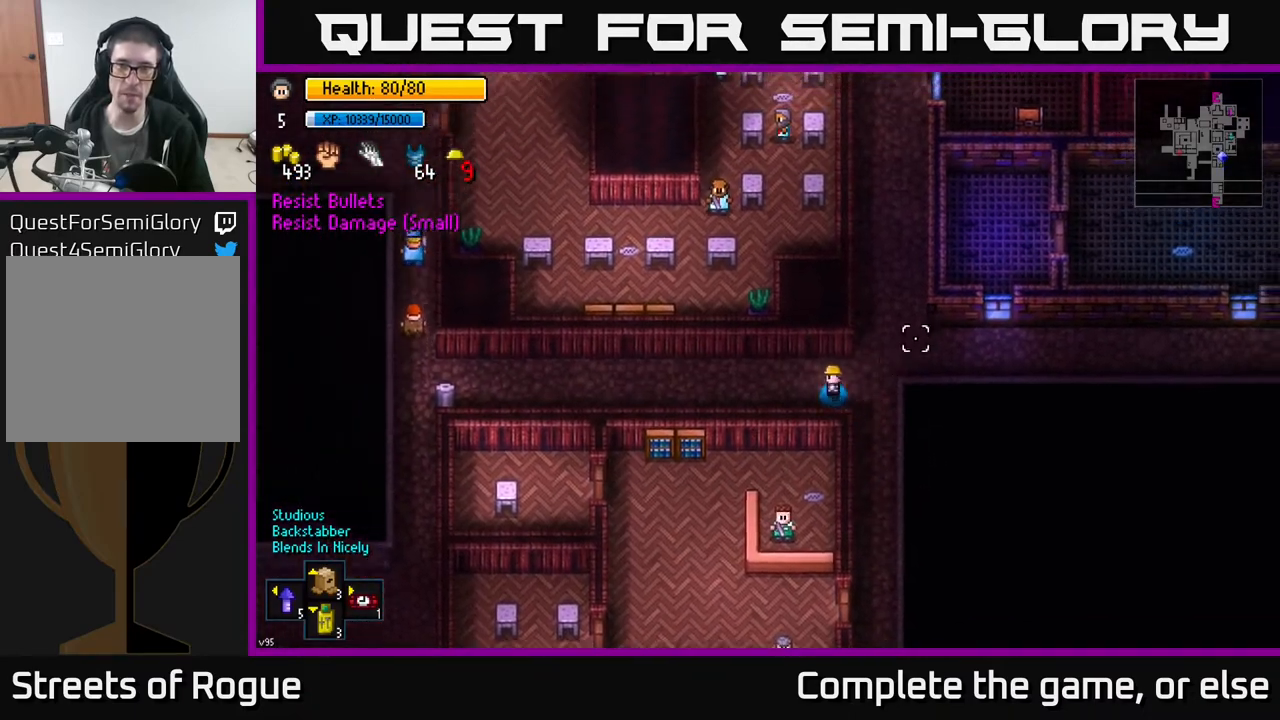
{"buttons": [], "left_stick": "left", "right_stick": "up-right", "events": []}
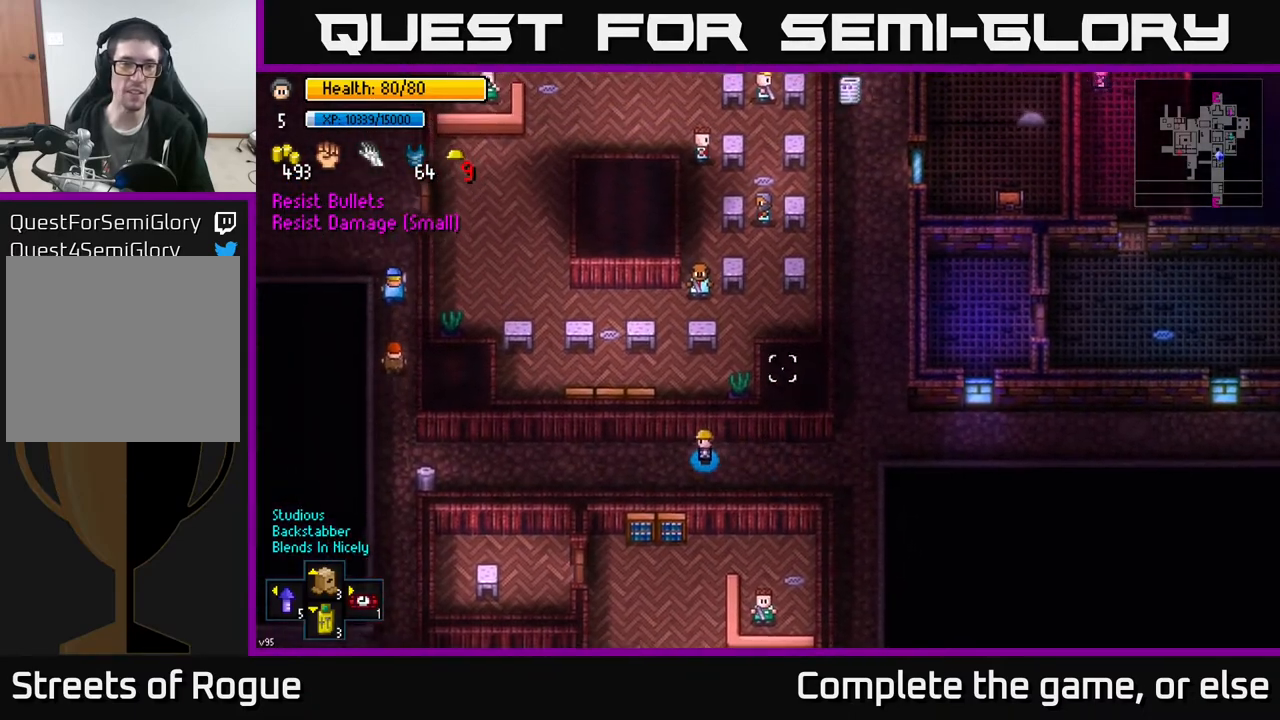
{"buttons": [], "left_stick": "left", "right_stick": "center", "events": [[500, "right_stick", "center"]]}
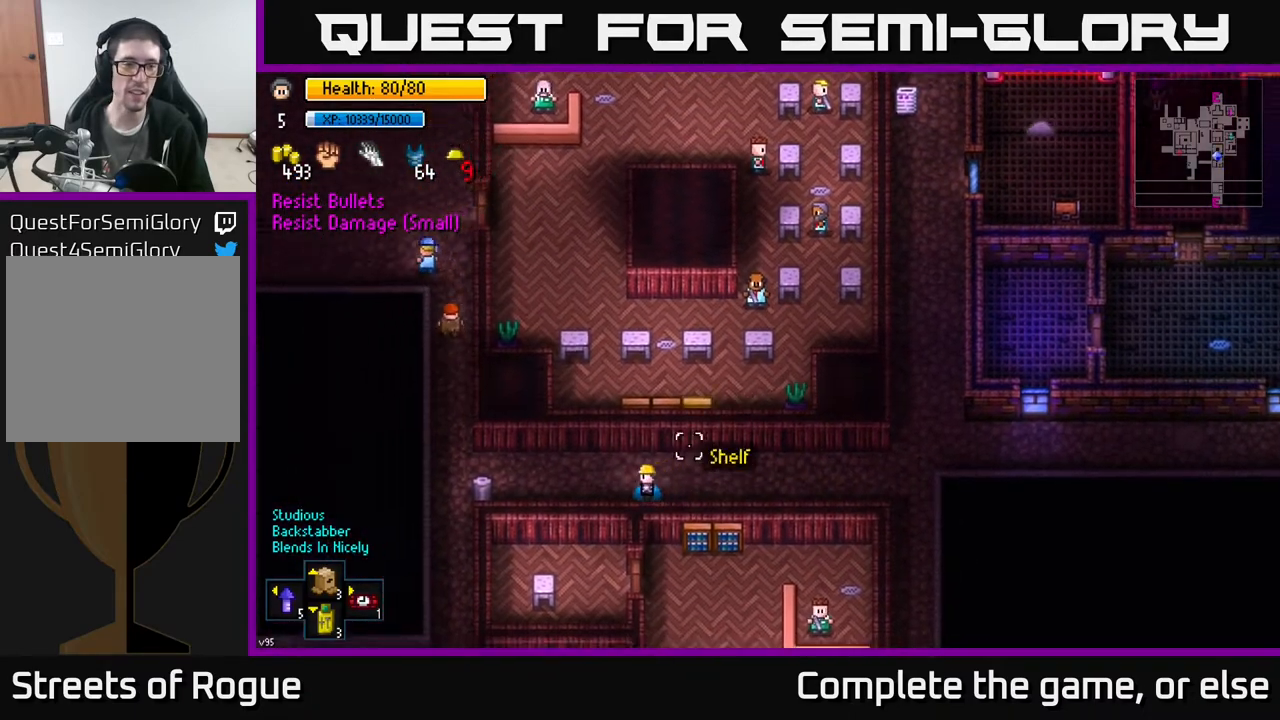
{"buttons": [], "left_stick": "center", "right_stick": "center", "events": [[450, "left_stick", "center"]]}
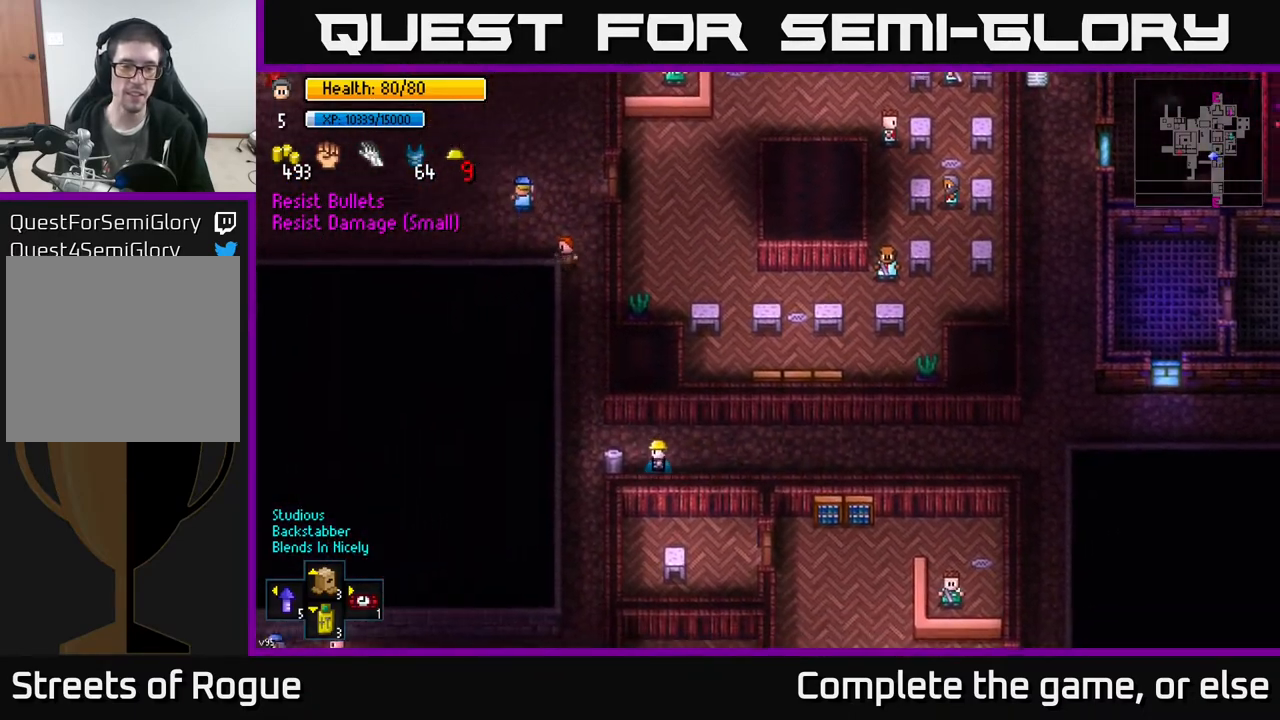
{"buttons": [], "left_stick": "center", "right_stick": "center", "events": [[50, "A", "down"], [200, "A", "up"], [333, "A", "down"], [433, "A", "up"]]}
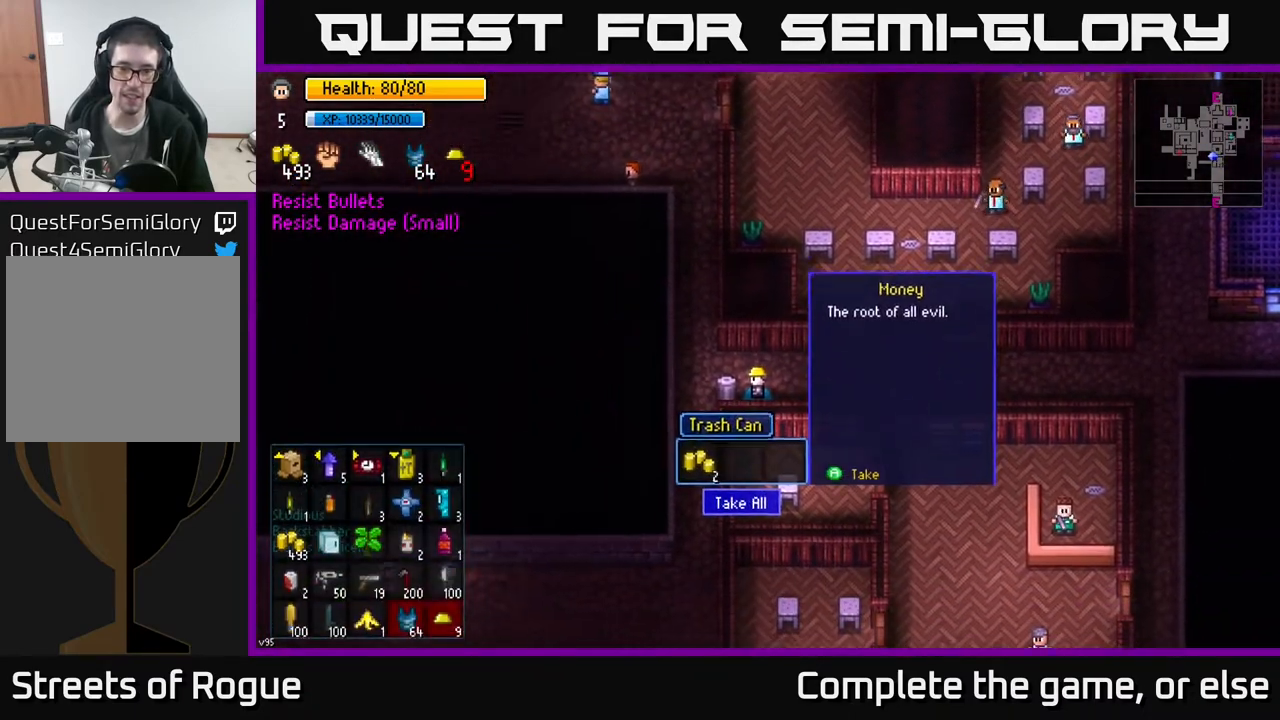
{"buttons": [], "left_stick": "right", "right_stick": "center", "events": [[233, "A", "down"], [300, "A", "up"], [317, "left_stick", "up-right"], [500, "left_stick", "right"]]}
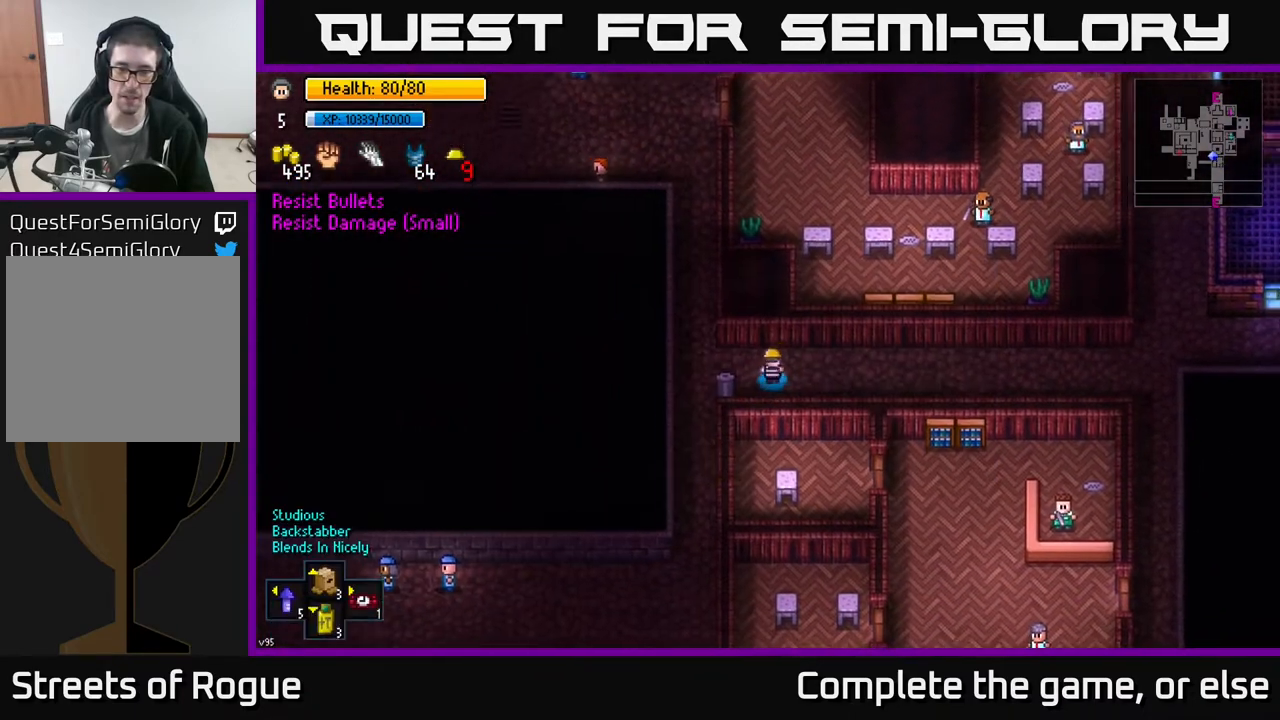
{"buttons": [], "left_stick": "right", "right_stick": "right", "events": [[67, "right_stick", "right"]]}
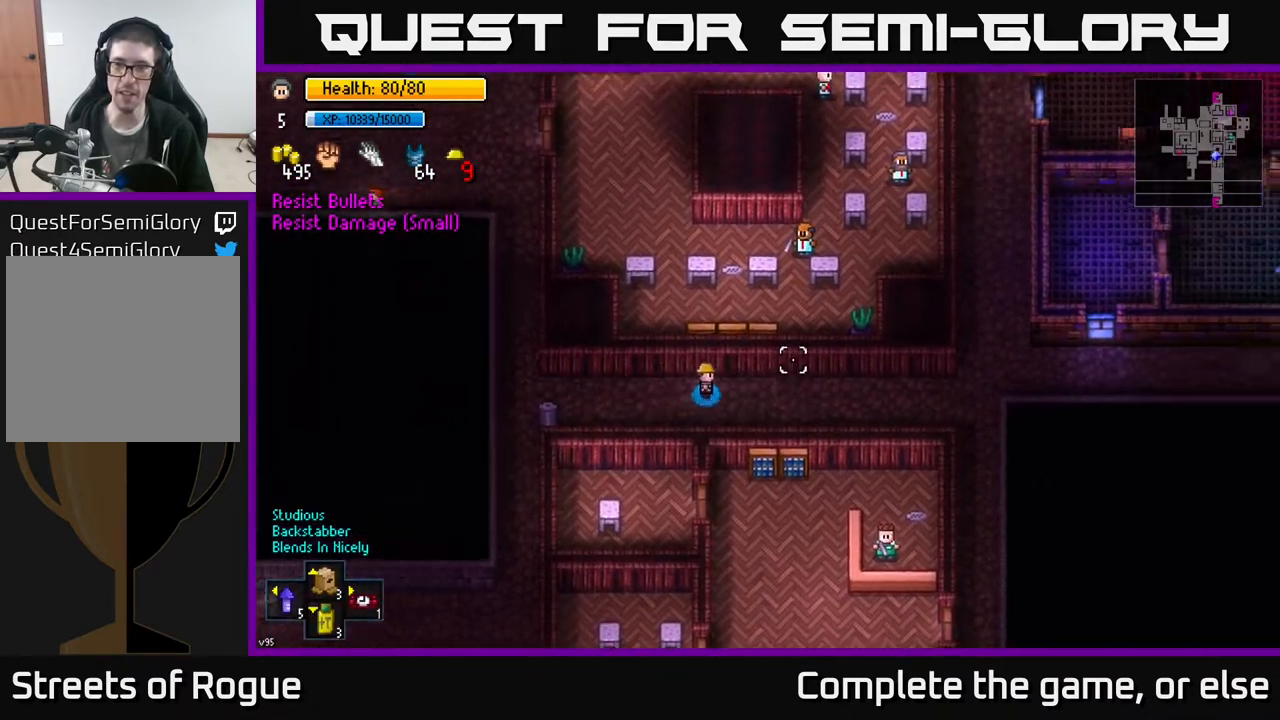
{"buttons": [], "left_stick": "right", "right_stick": "up-right", "events": [[33, "right_stick", "up-right"]]}
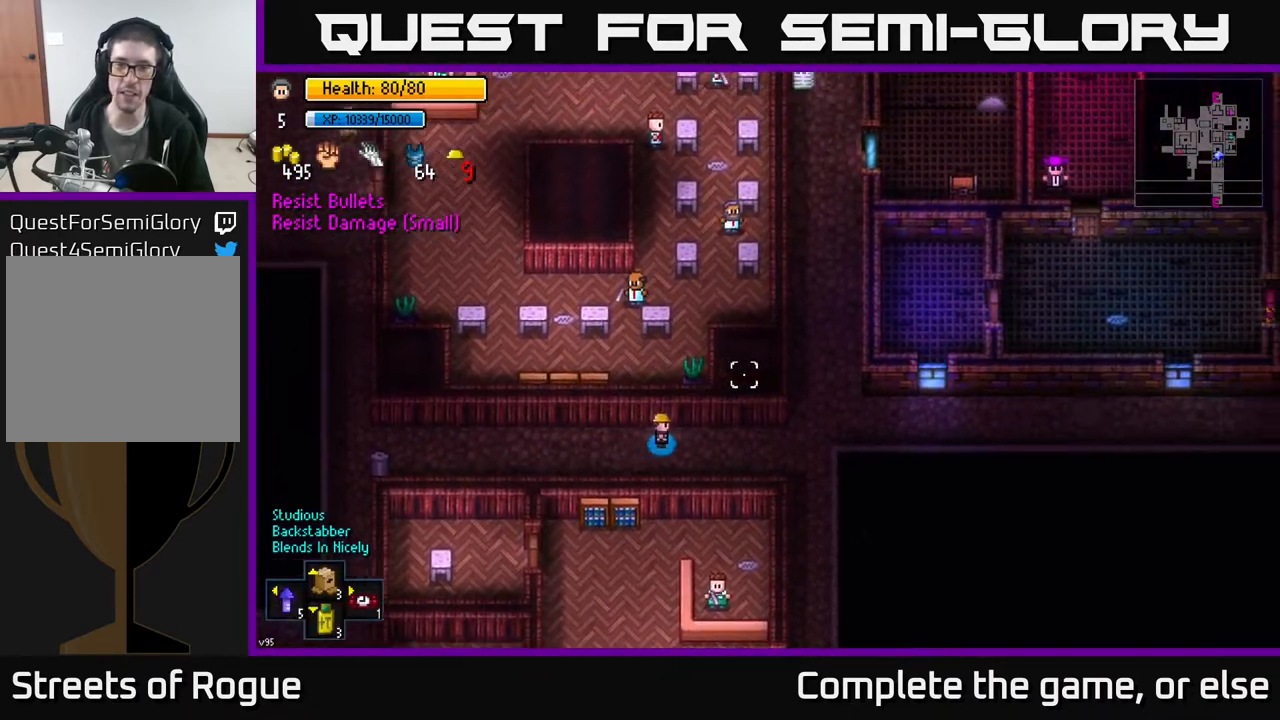
{"buttons": [], "left_stick": "right", "right_stick": "up-right", "events": []}
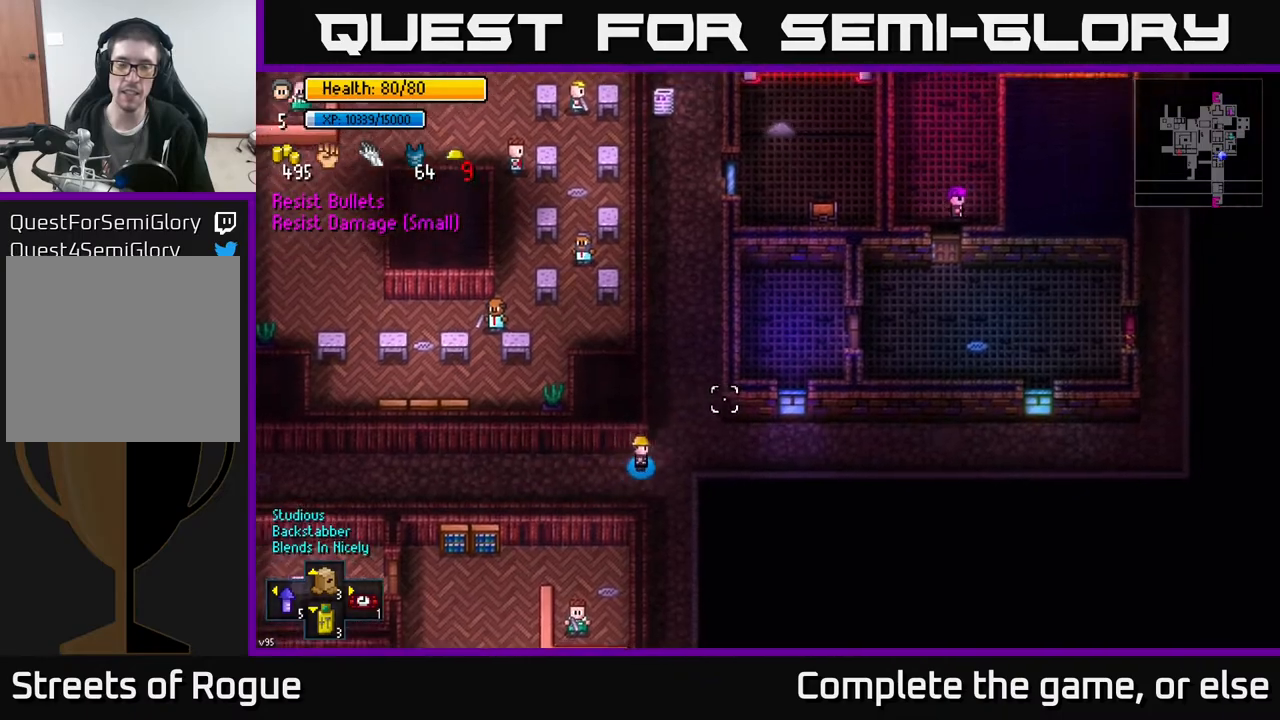
{"buttons": [], "left_stick": "up-right", "right_stick": "up-right", "events": [[367, "left_stick", "up-right"]]}
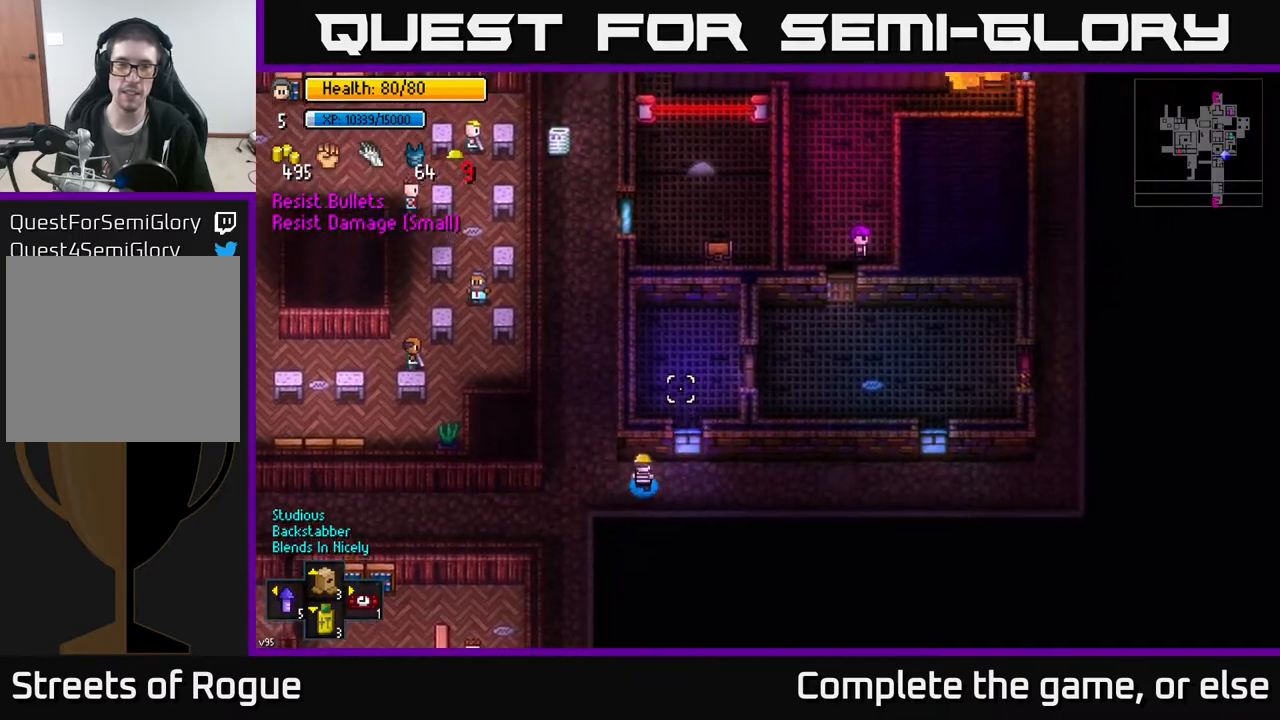
{"buttons": [], "left_stick": "right", "right_stick": "up", "events": [[17, "right_stick", "up"], [50, "left_stick", "right"]]}
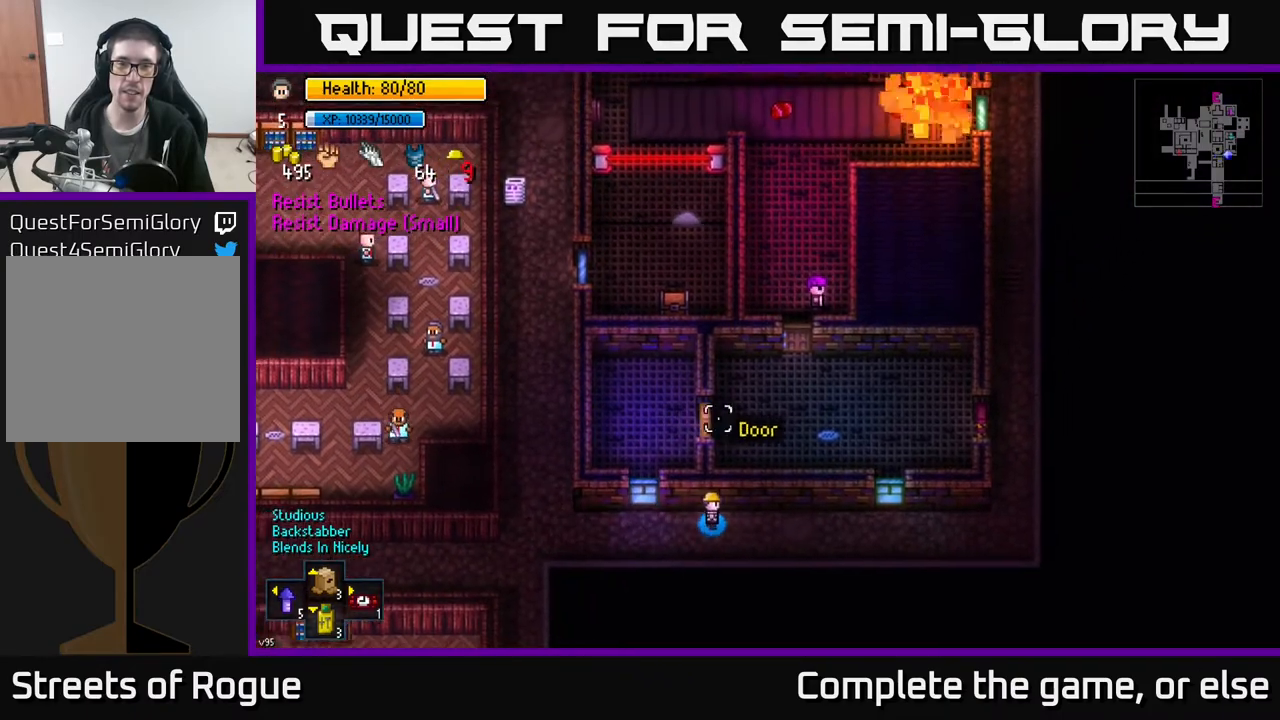
{"buttons": [], "left_stick": "right", "right_stick": "up", "events": []}
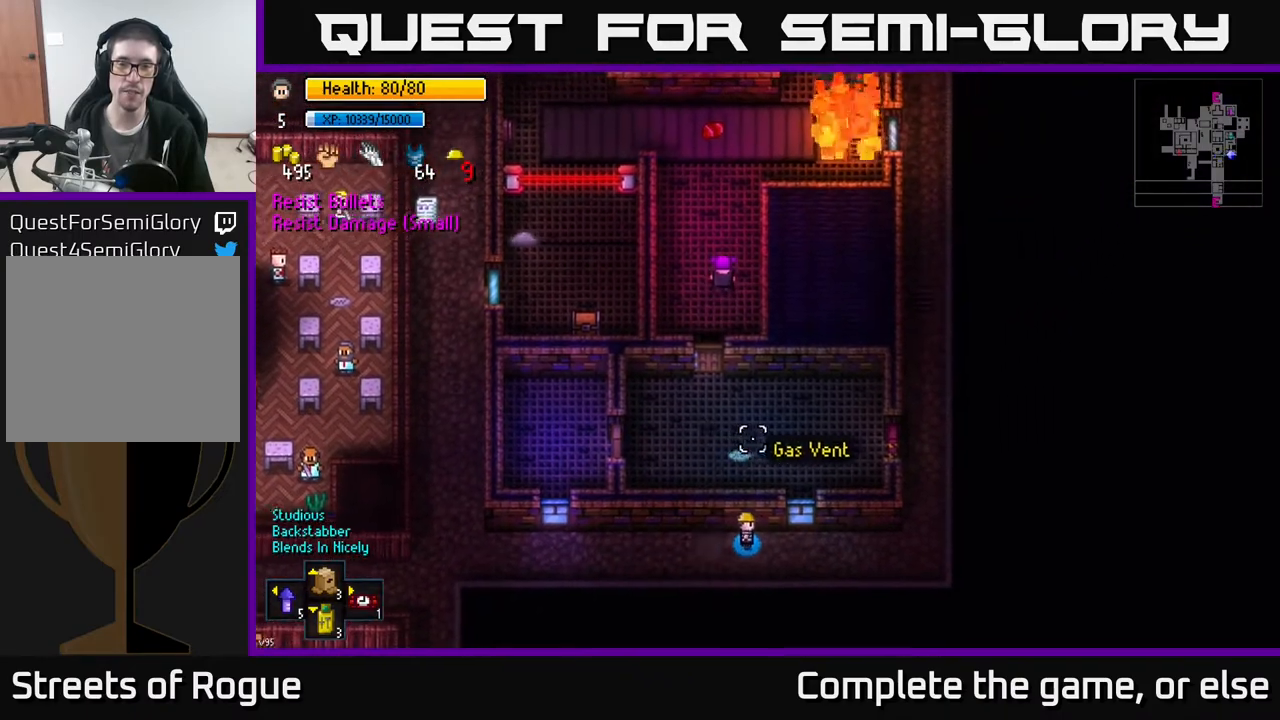
{"buttons": [], "left_stick": "right", "right_stick": "up", "events": []}
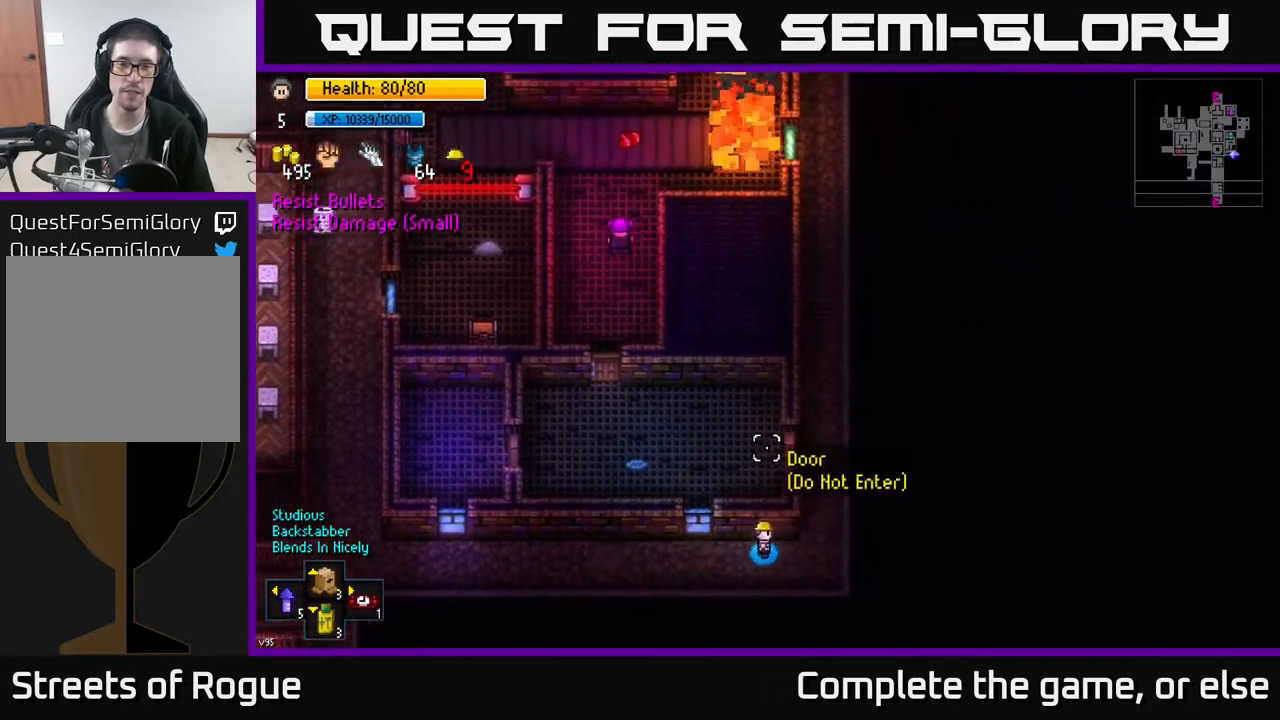
{"buttons": [], "left_stick": "up", "right_stick": "up", "events": [[267, "left_stick", "up"]]}
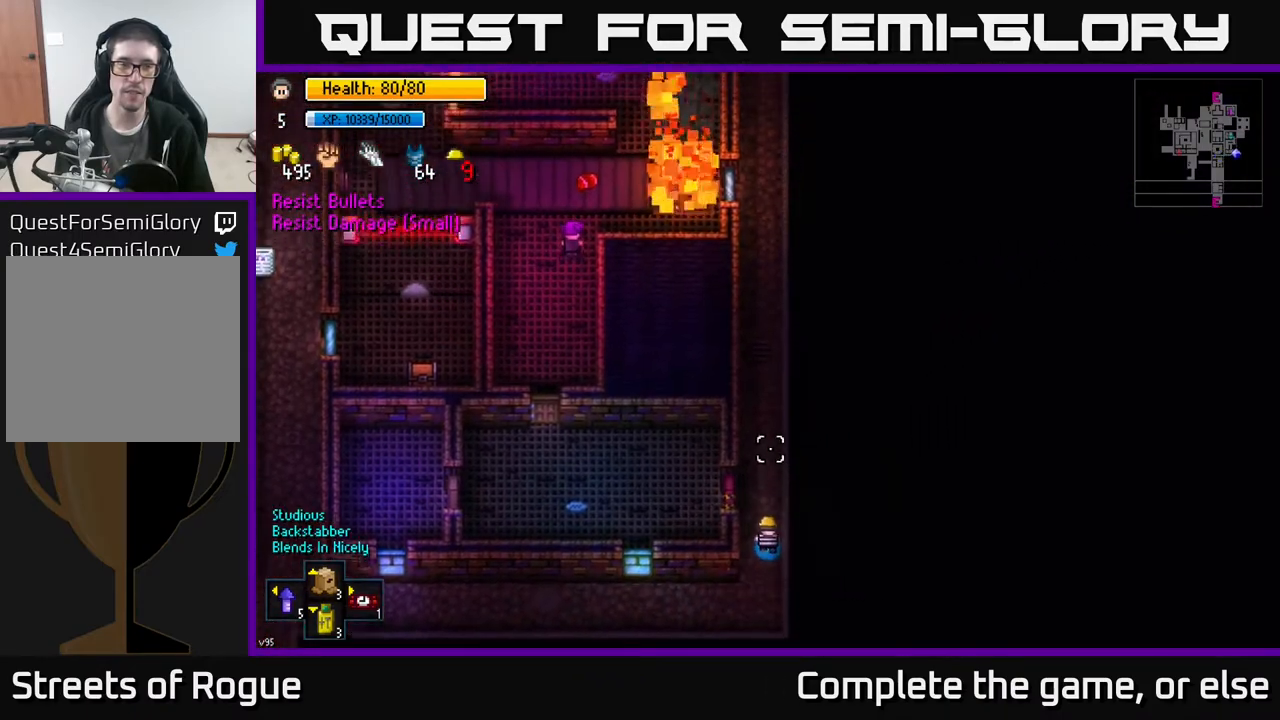
{"buttons": [], "left_stick": "up", "right_stick": "up", "events": []}
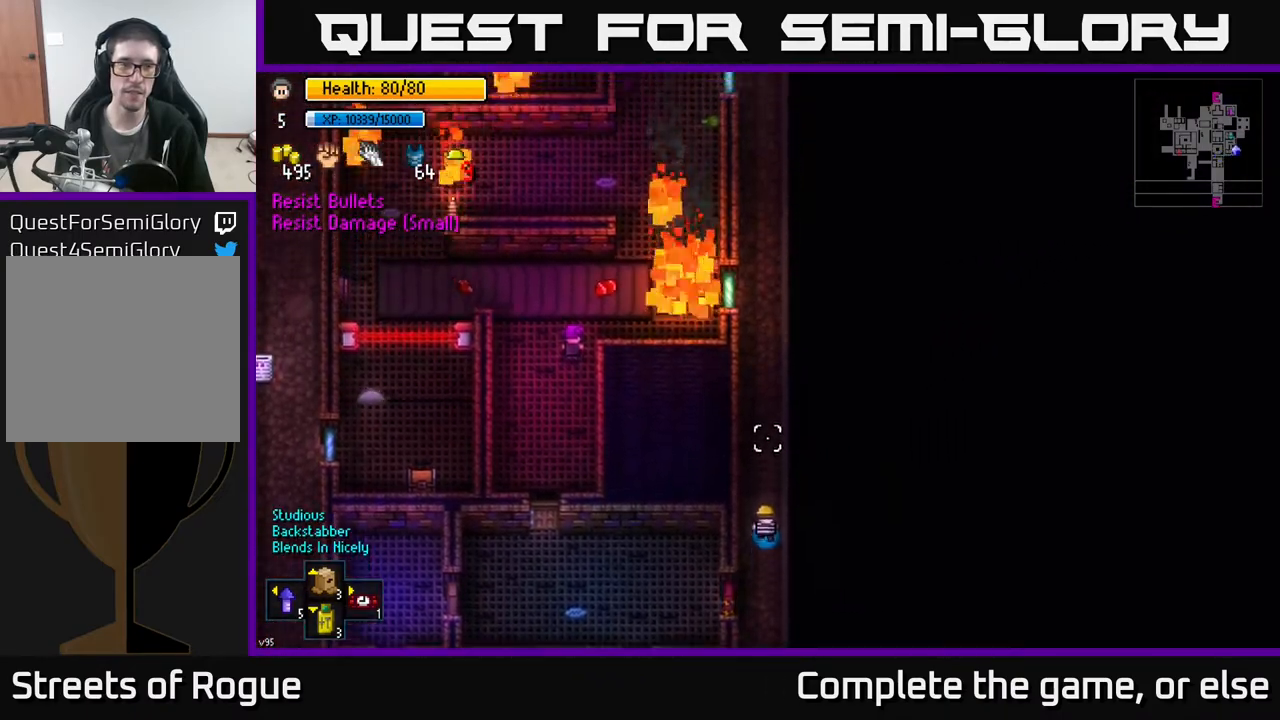
{"buttons": [], "left_stick": "up", "right_stick": "up-left", "events": [[433, "right_stick", "up-left"]]}
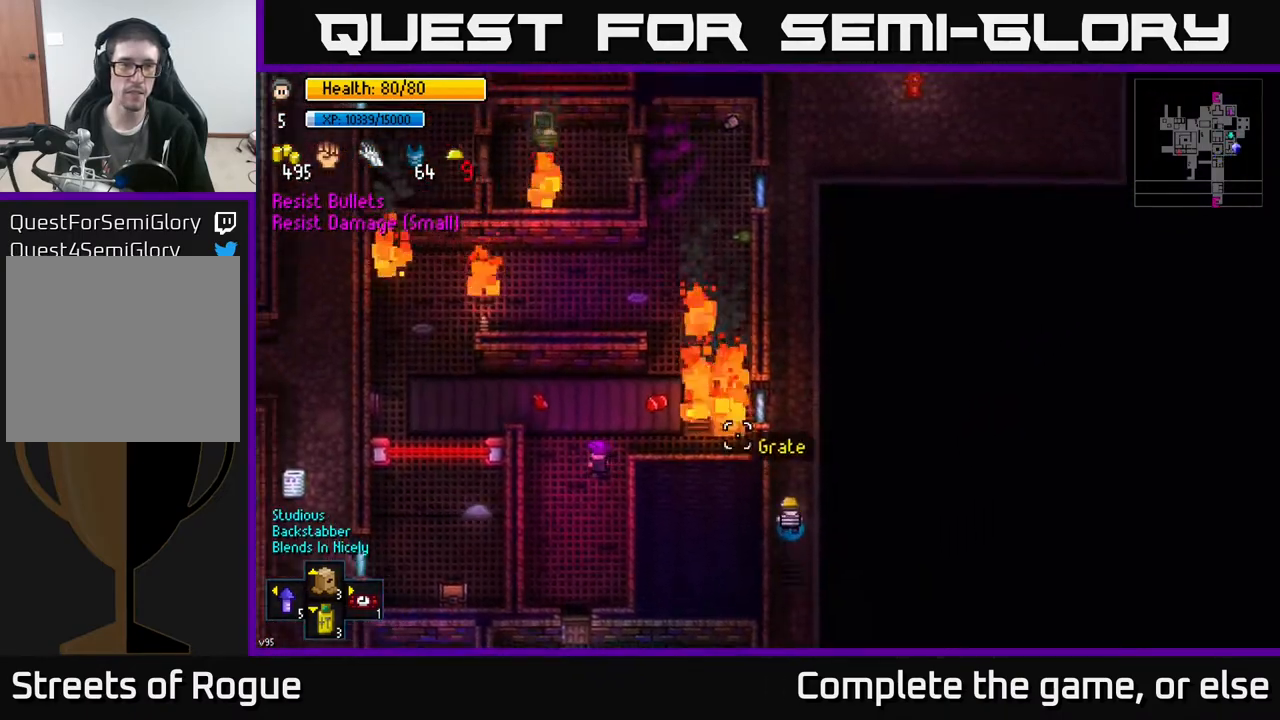
{"buttons": [], "left_stick": "up", "right_stick": "up-left", "events": []}
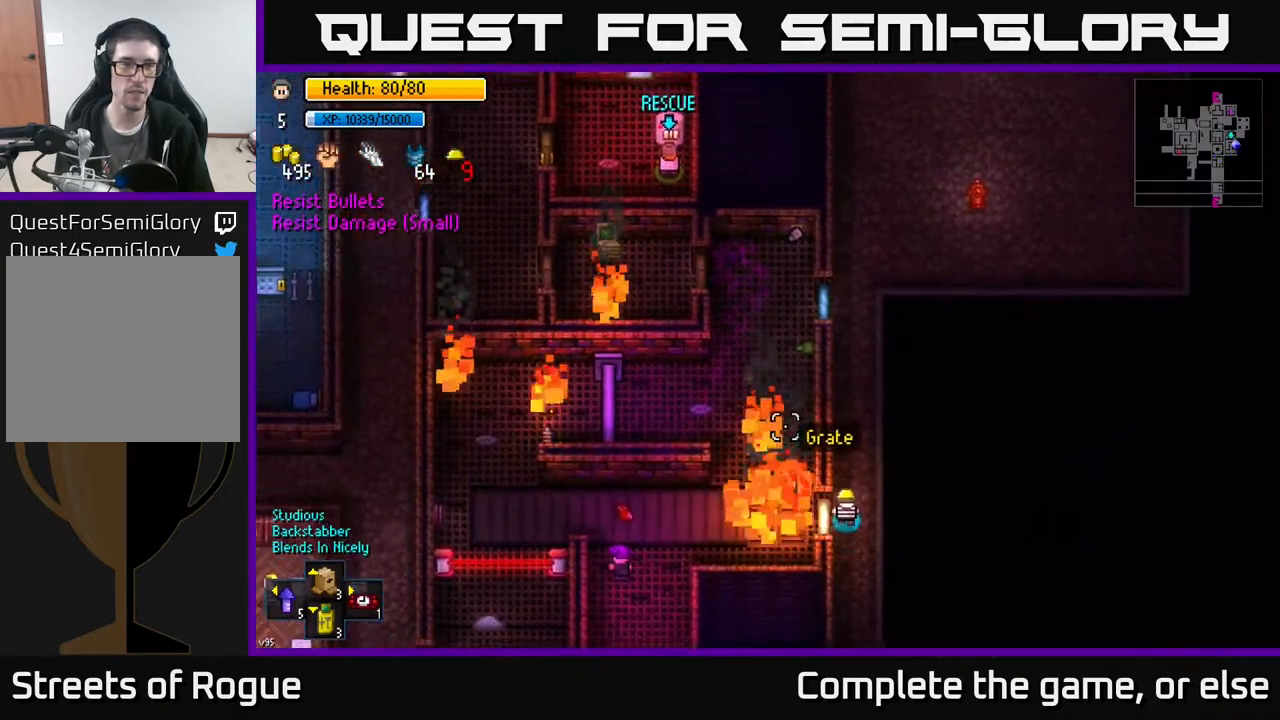
{"buttons": [], "left_stick": "center", "right_stick": "up-left", "events": [[217, "left_stick", "center"]]}
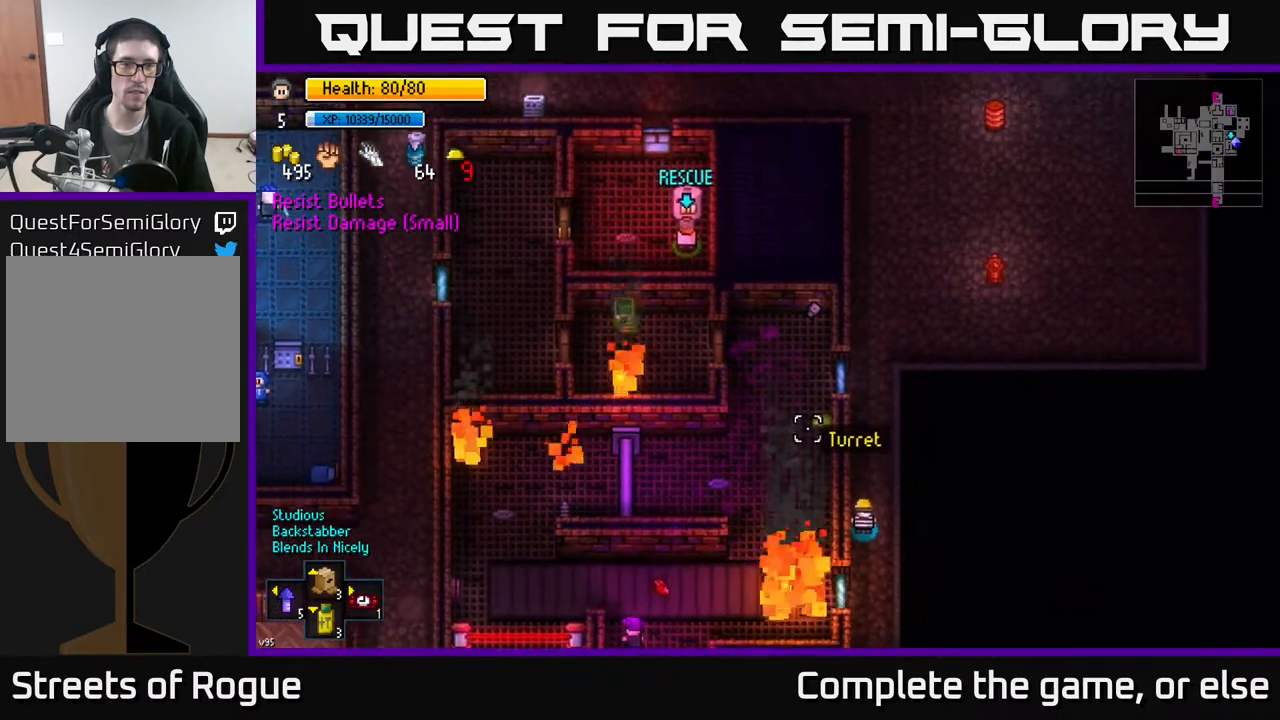
{"buttons": [], "left_stick": "center", "right_stick": "up-left", "events": []}
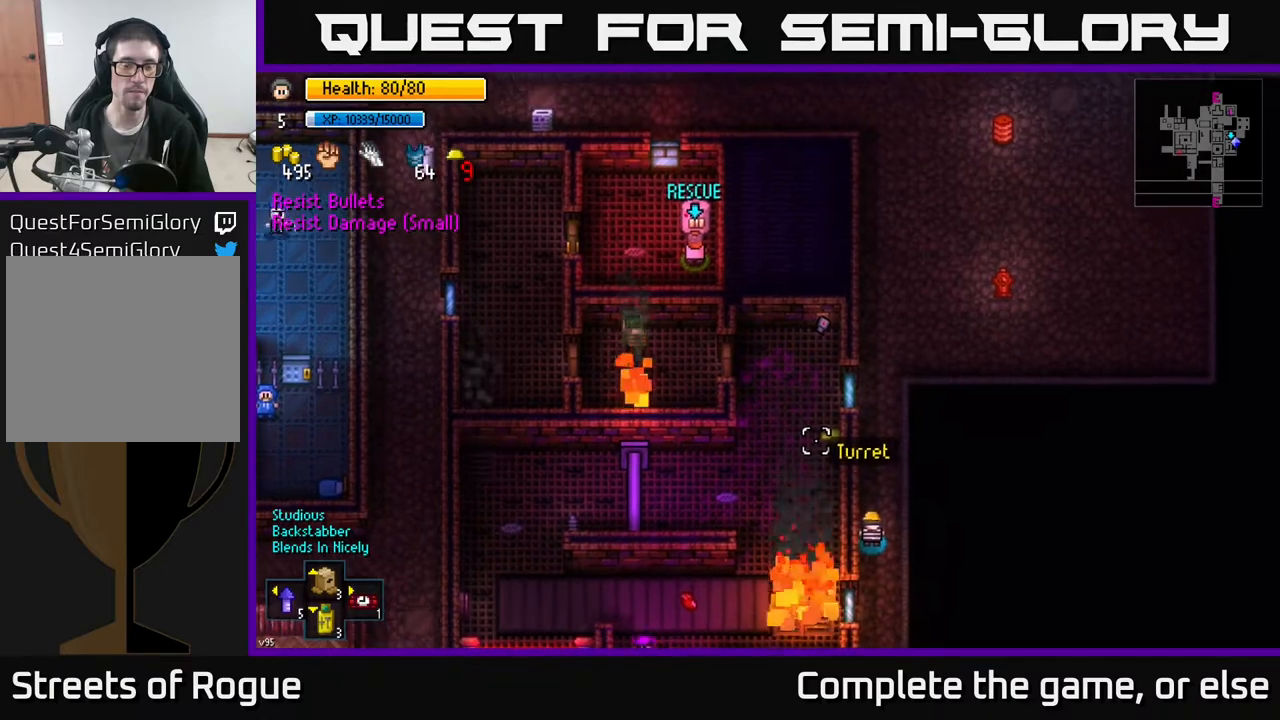
{"buttons": [], "left_stick": "center", "right_stick": "up-left", "events": []}
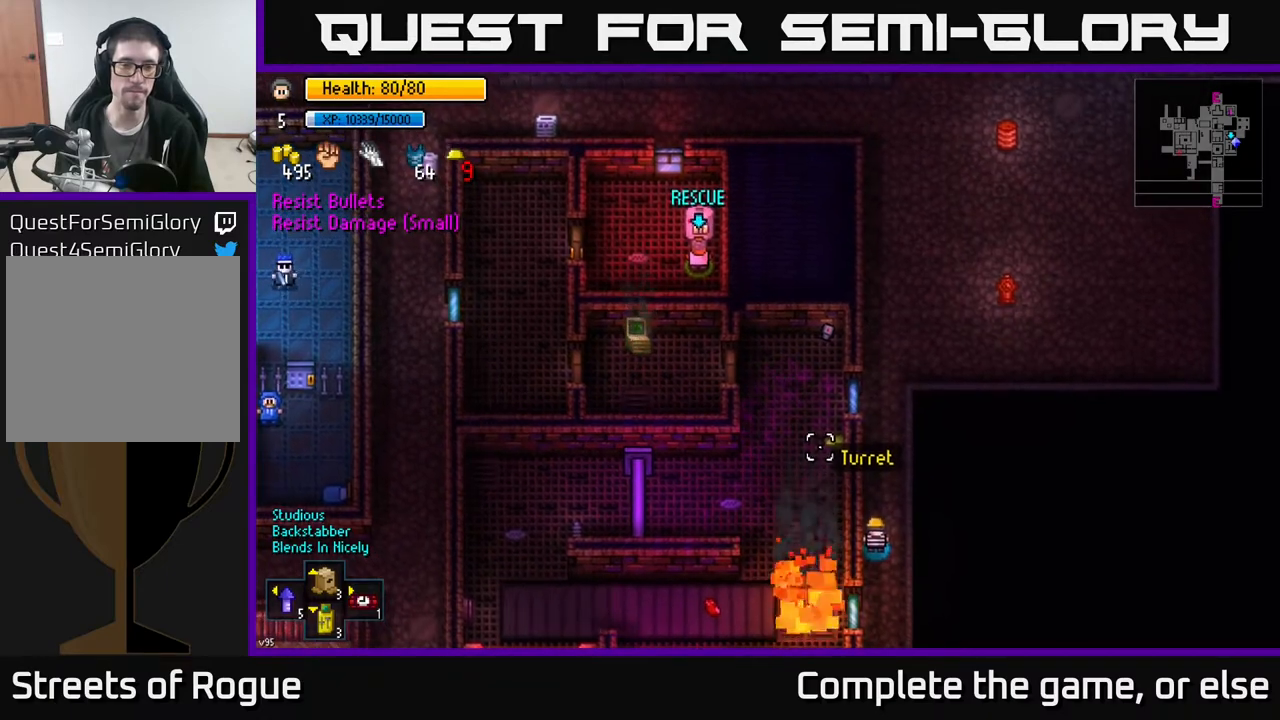
{"buttons": [], "left_stick": "center", "right_stick": "left", "events": [[483, "right_stick", "left"]]}
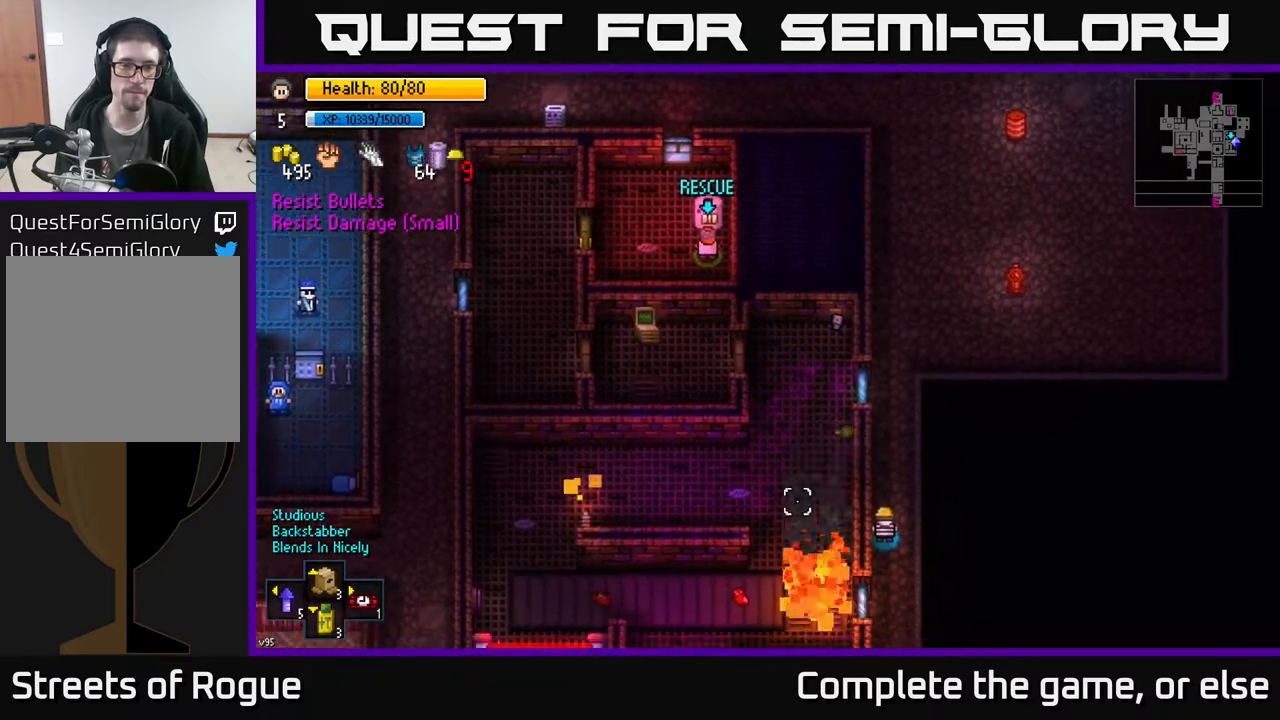
{"buttons": [], "left_stick": "down", "right_stick": "left", "events": [[133, "left_stick", "down-right"], [283, "left_stick", "down"]]}
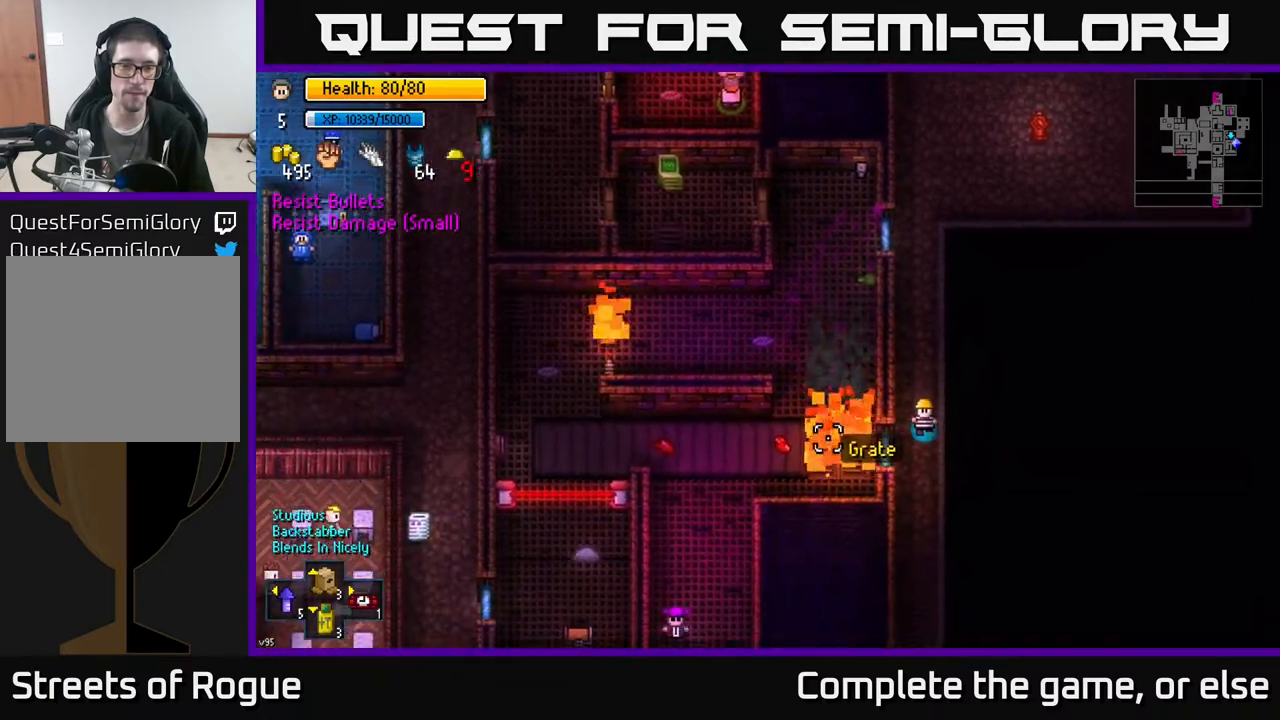
{"buttons": [], "left_stick": "down", "right_stick": "left", "events": []}
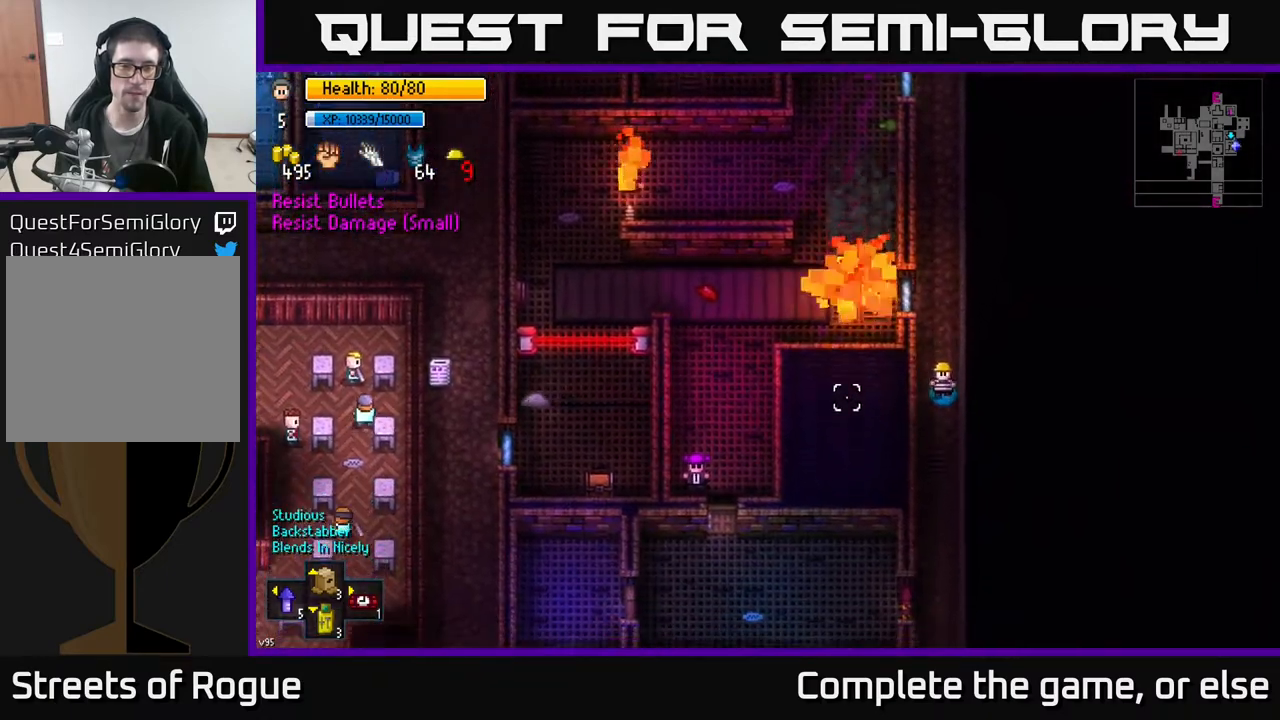
{"buttons": [], "left_stick": "down", "right_stick": "up-left", "events": [[450, "right_stick", "up-left"]]}
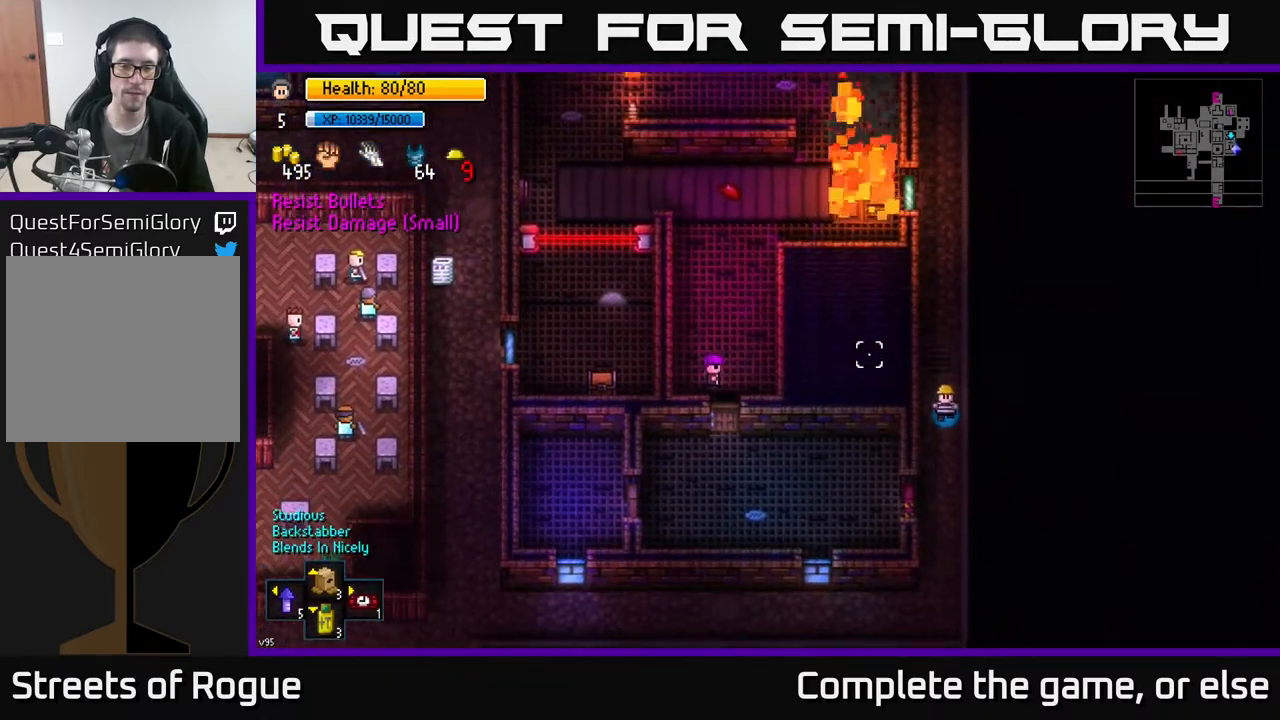
{"buttons": ["A"], "left_stick": "center", "right_stick": "center", "events": [[150, "right_stick", "center"], [250, "left_stick", "down-left"], [367, "left_stick", "left"], [483, "A", "down"], [483, "left_stick", "center"]]}
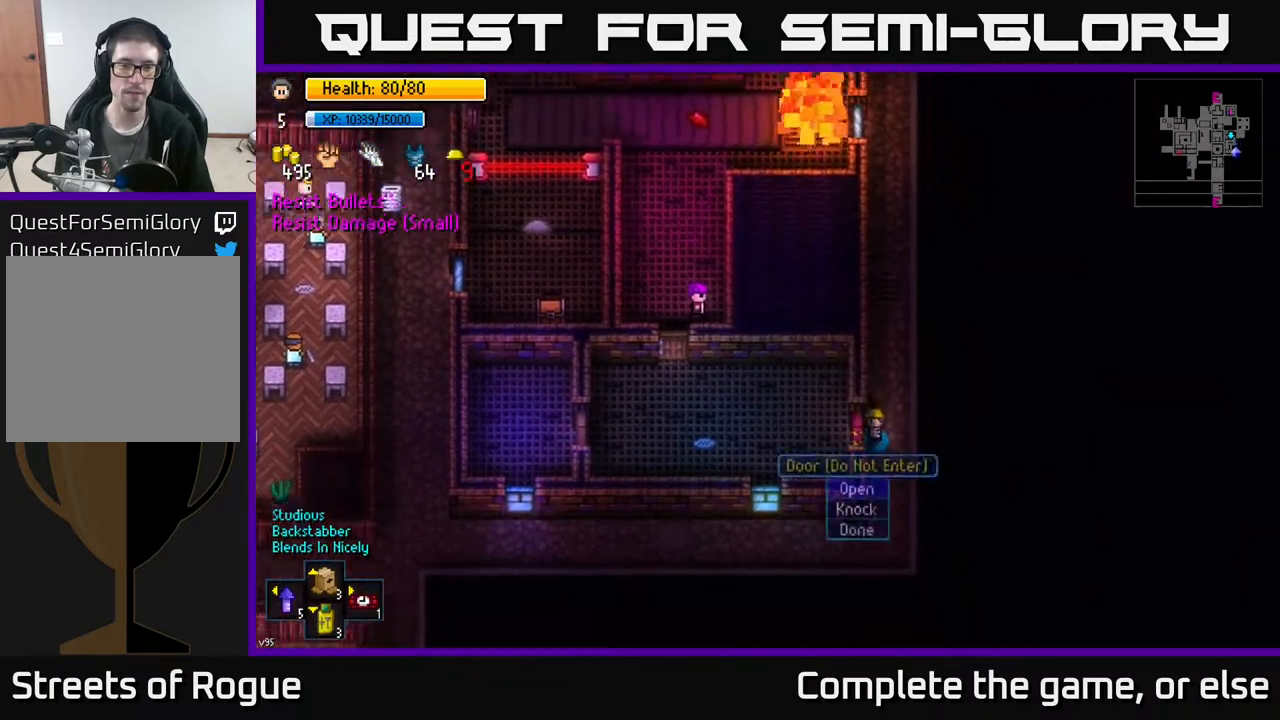
{"buttons": [], "left_stick": "center", "right_stick": "center", "events": [[100, "A", "up"], [283, "A", "down"], [433, "A", "up"]]}
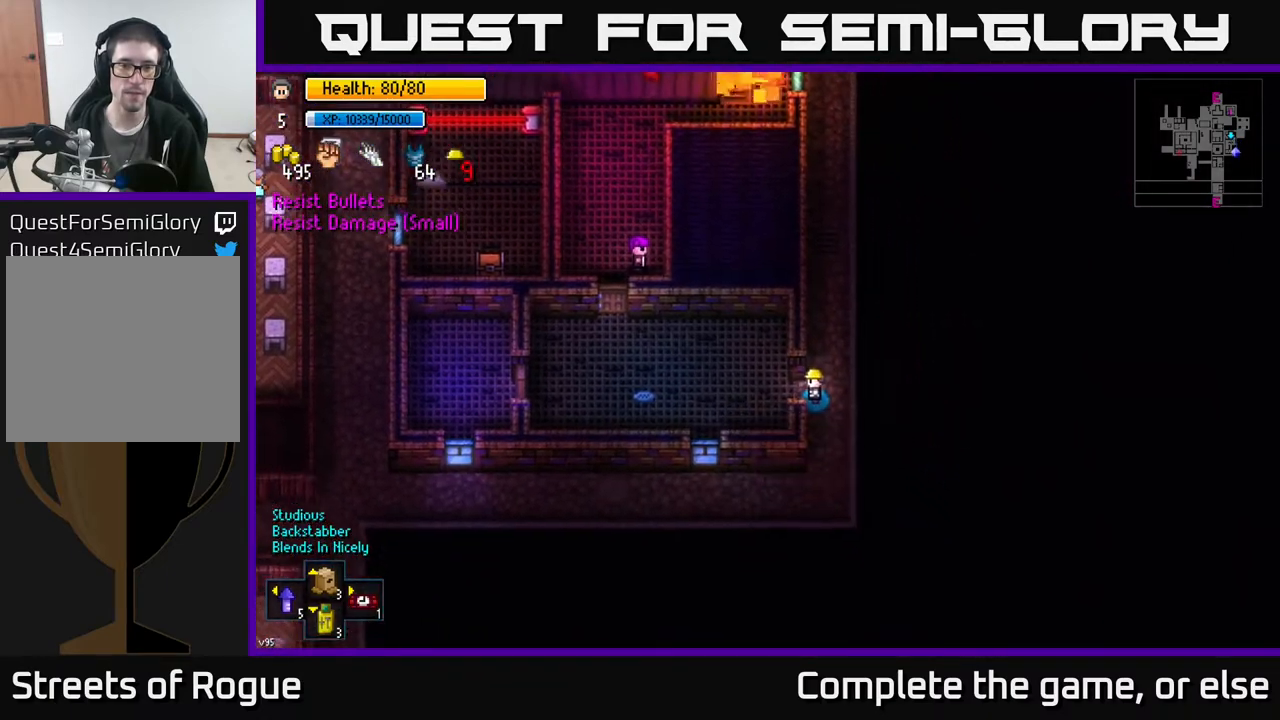
{"buttons": [], "left_stick": "up-left", "right_stick": "center", "events": [[17, "left_stick", "left"], [317, "A", "down"], [317, "left_stick", "up-left"], [417, "A", "up"]]}